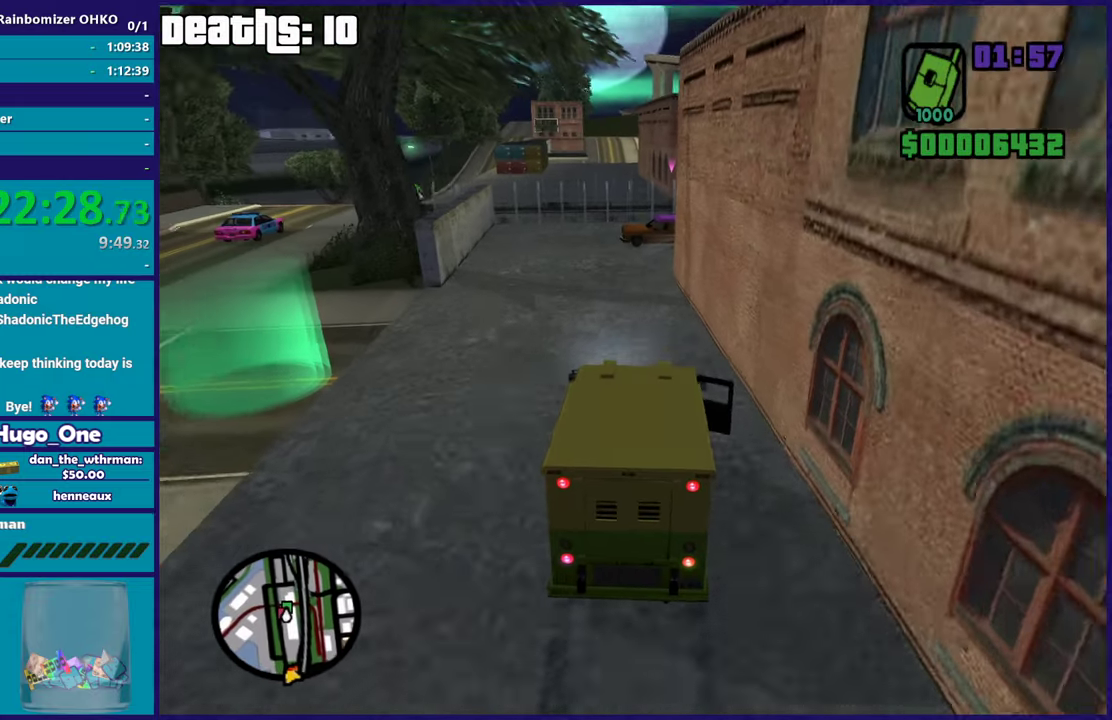
Gameplay with a controller (Xbox layout); each line is a JSON object with the inputs held at the frame after it. "events" lists button and stick changes between this image and that frame as [ms after this image, input, new state], when the widget could be followed in between. This document gives stick clicks only as held states, not as events.
{"buttons": ["A"], "left_stick": "down-left", "right_stick": "center", "events": [[301, "left_stick", "down-left"]]}
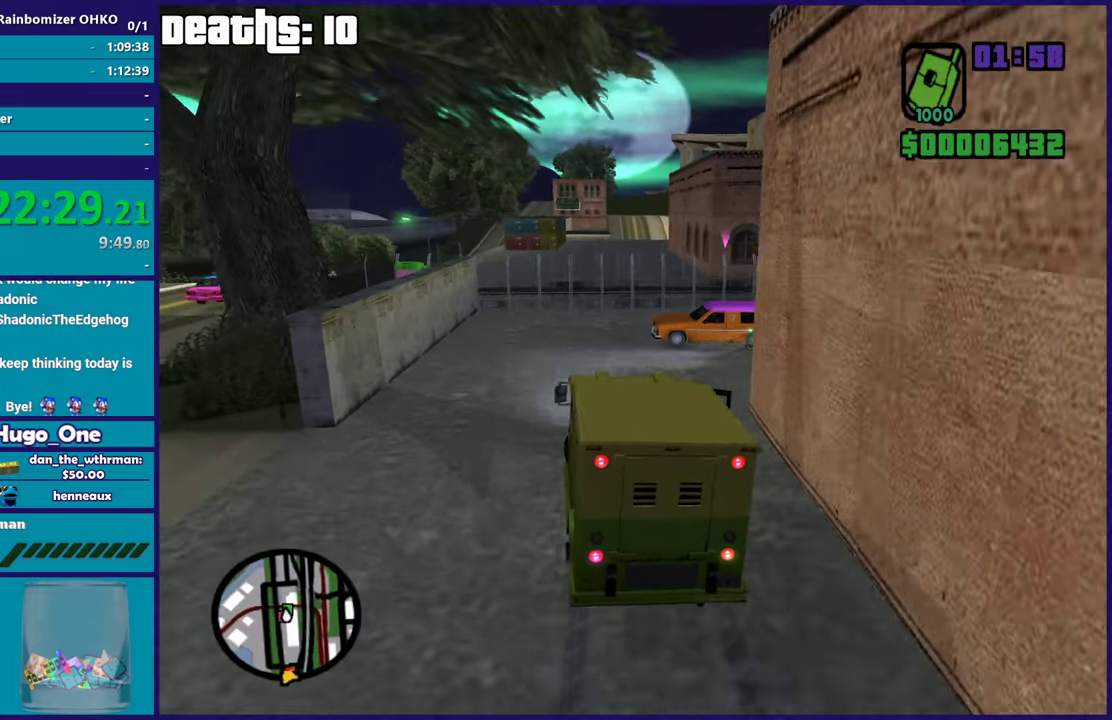
{"buttons": ["L2"], "left_stick": "down-right", "right_stick": "center", "events": [[417, "L2", "down"], [450, "left_stick", "down-right"], [500, "A", "up"]]}
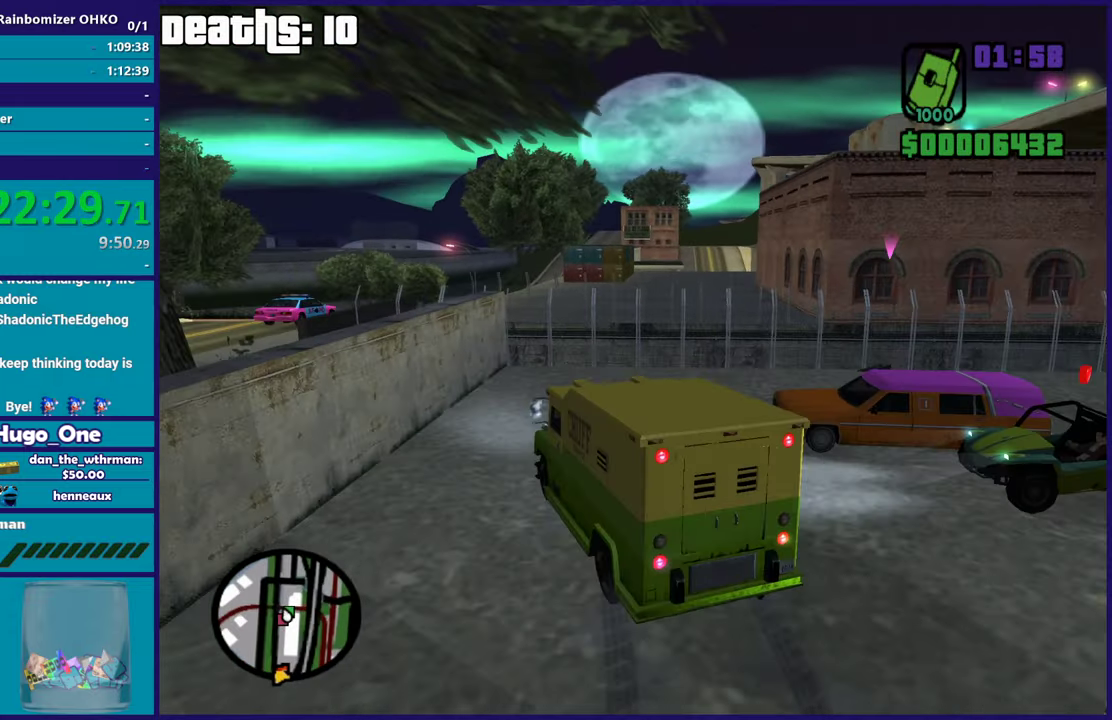
{"buttons": ["L2"], "left_stick": "right", "right_stick": "right", "events": [[150, "right_stick", "right"], [234, "left_stick", "right"]]}
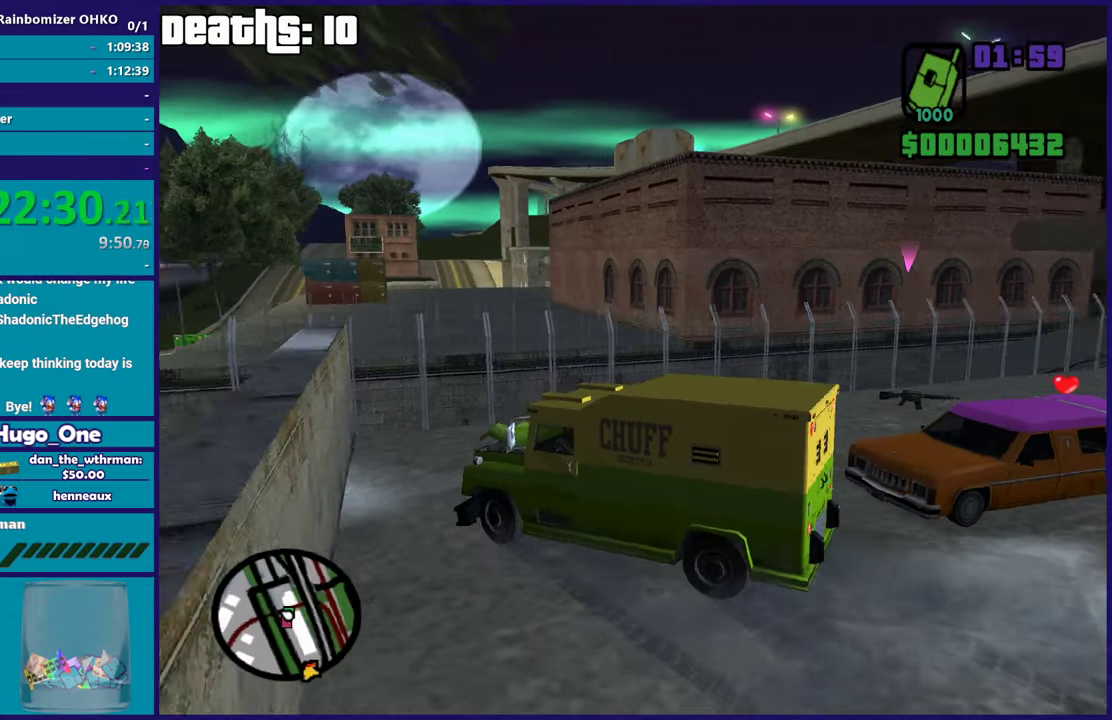
{"buttons": ["L2"], "left_stick": "center", "right_stick": "down-right", "events": [[183, "left_stick", "center"], [333, "right_stick", "down-right"]]}
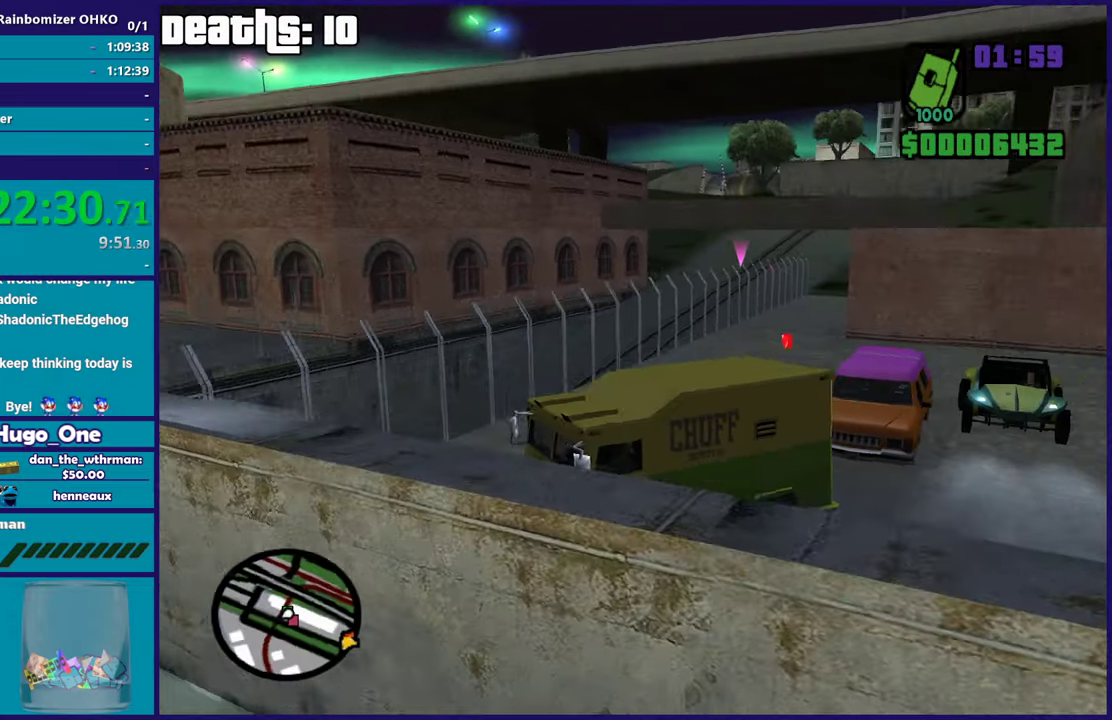
{"buttons": ["L2"], "left_stick": "left", "right_stick": "center", "events": [[50, "right_stick", "down"], [134, "left_stick", "up-left"], [167, "right_stick", "right"], [351, "right_stick", "down"], [467, "left_stick", "left"], [467, "right_stick", "center"]]}
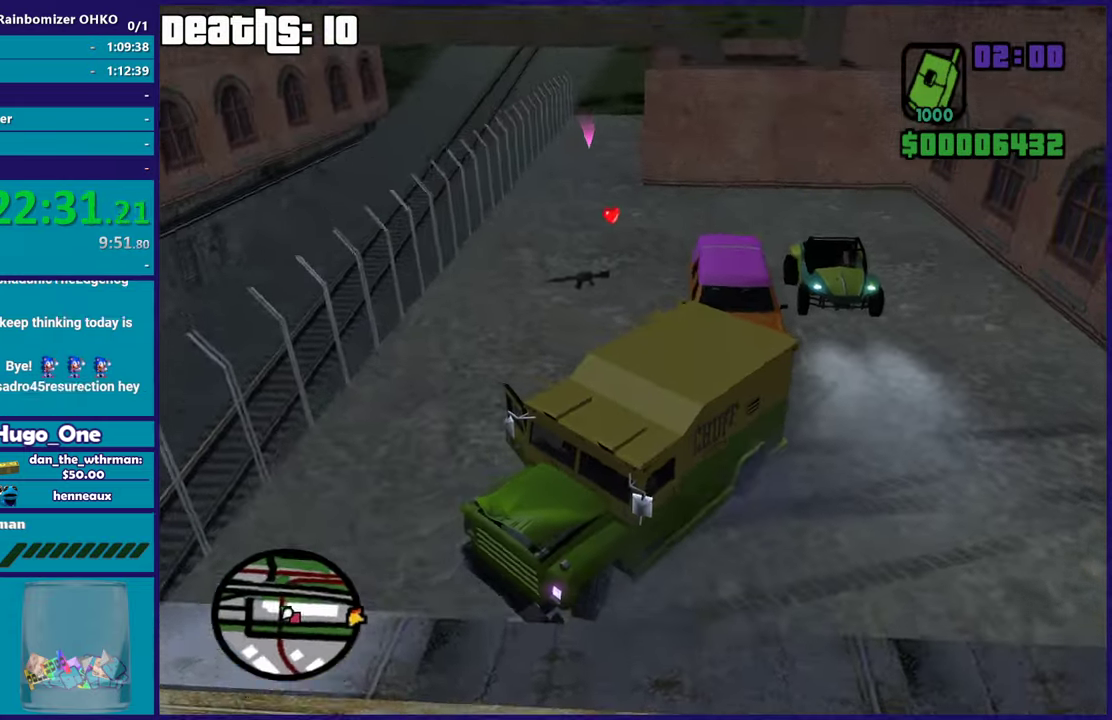
{"buttons": ["L2"], "left_stick": "up-left", "right_stick": "up-right", "events": [[16, "right_stick", "up-right"], [217, "right_stick", "down"], [350, "right_stick", "center"], [400, "right_stick", "right"], [467, "left_stick", "up-left"], [484, "right_stick", "up-right"]]}
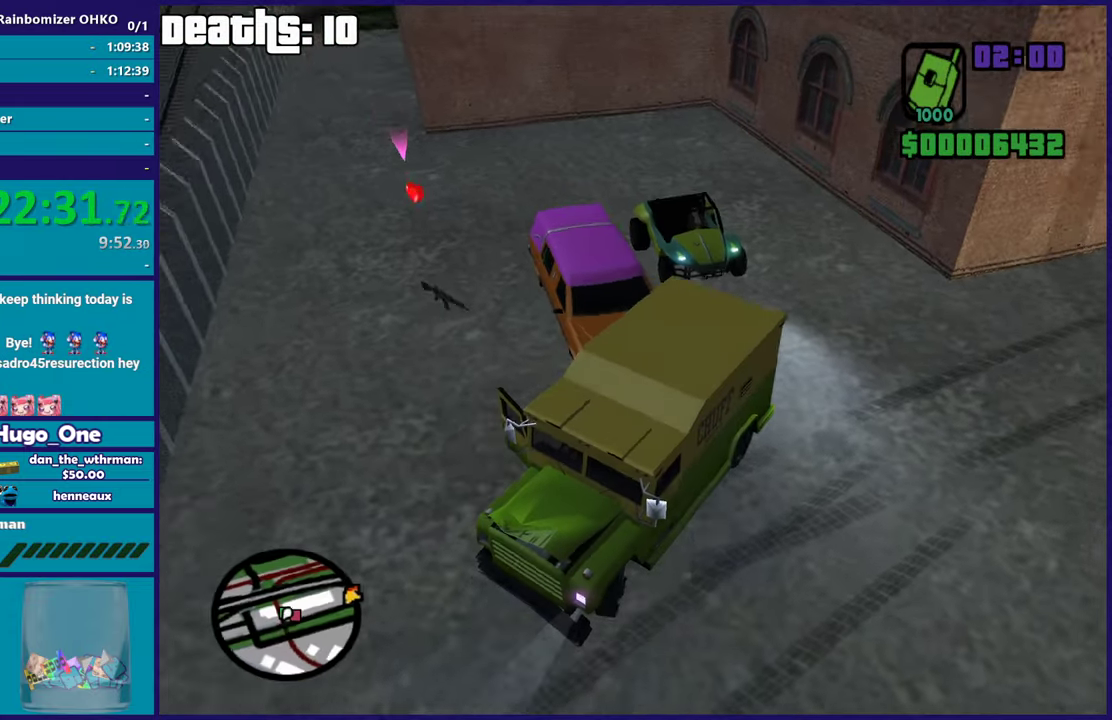
{"buttons": ["L2"], "left_stick": "right", "right_stick": "right", "events": [[84, "left_stick", "center"], [100, "right_stick", "down-right"], [150, "right_stick", "down"], [167, "left_stick", "right"], [217, "right_stick", "right"]]}
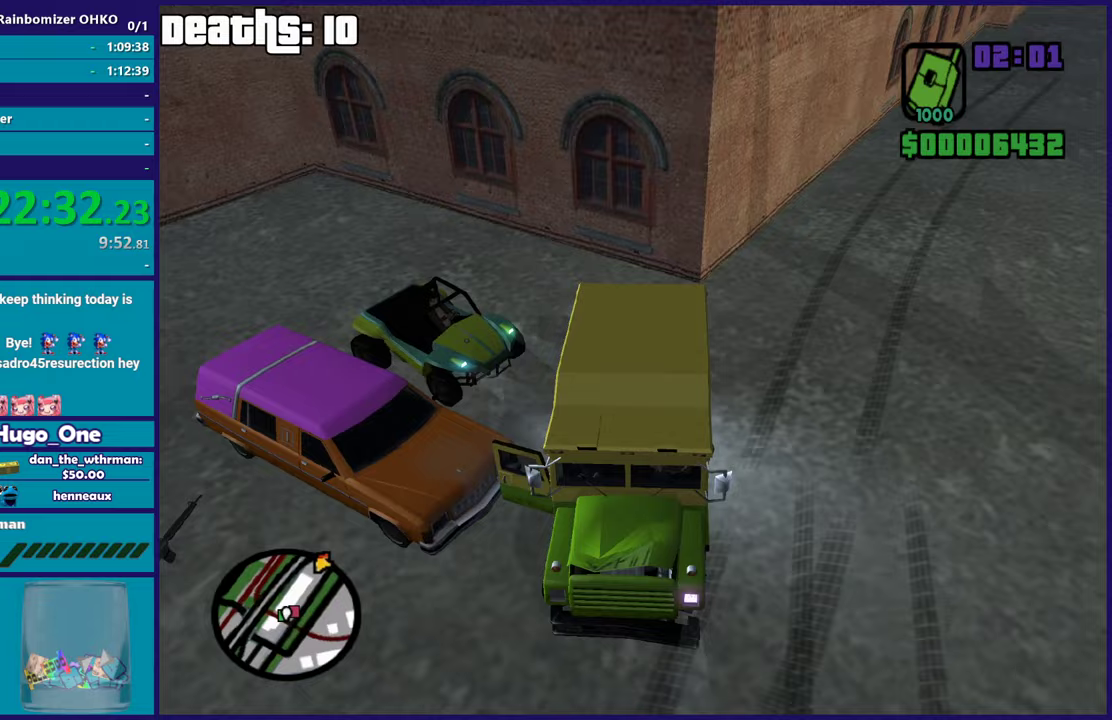
{"buttons": ["R2"], "left_stick": "left", "right_stick": "right", "events": [[434, "L2", "up"], [434, "R2", "down"], [450, "left_stick", "left"]]}
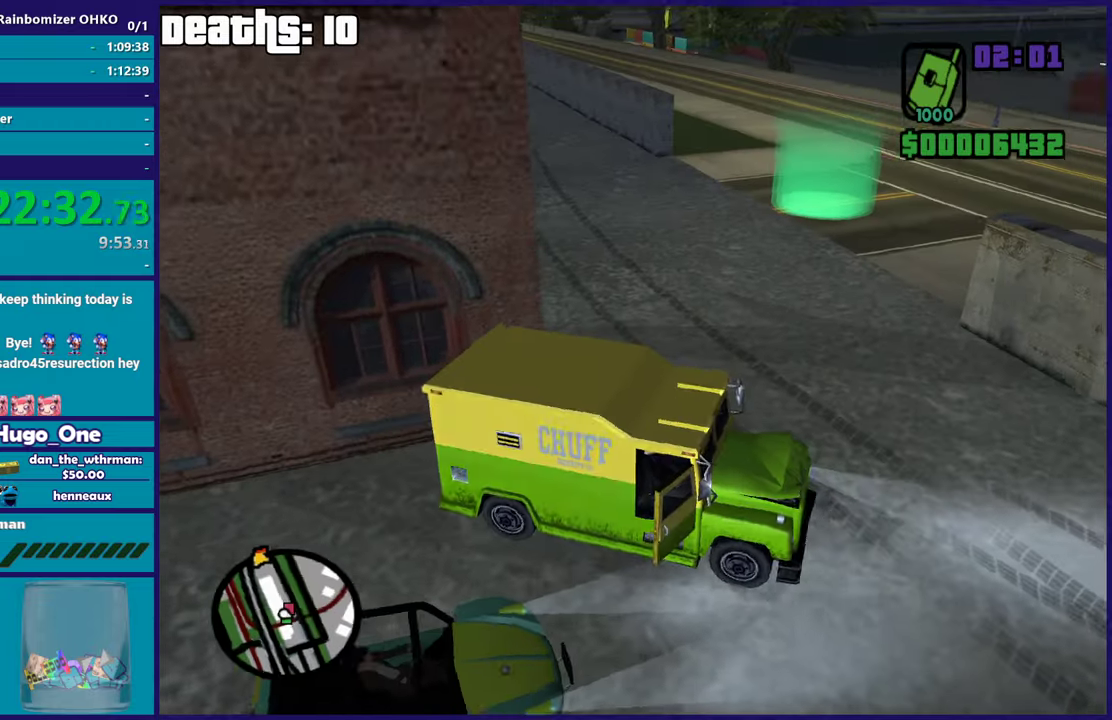
{"buttons": ["R2"], "left_stick": "left", "right_stick": "up", "events": [[33, "right_stick", "up-right"], [83, "right_stick", "right"], [350, "right_stick", "center"], [500, "right_stick", "up"]]}
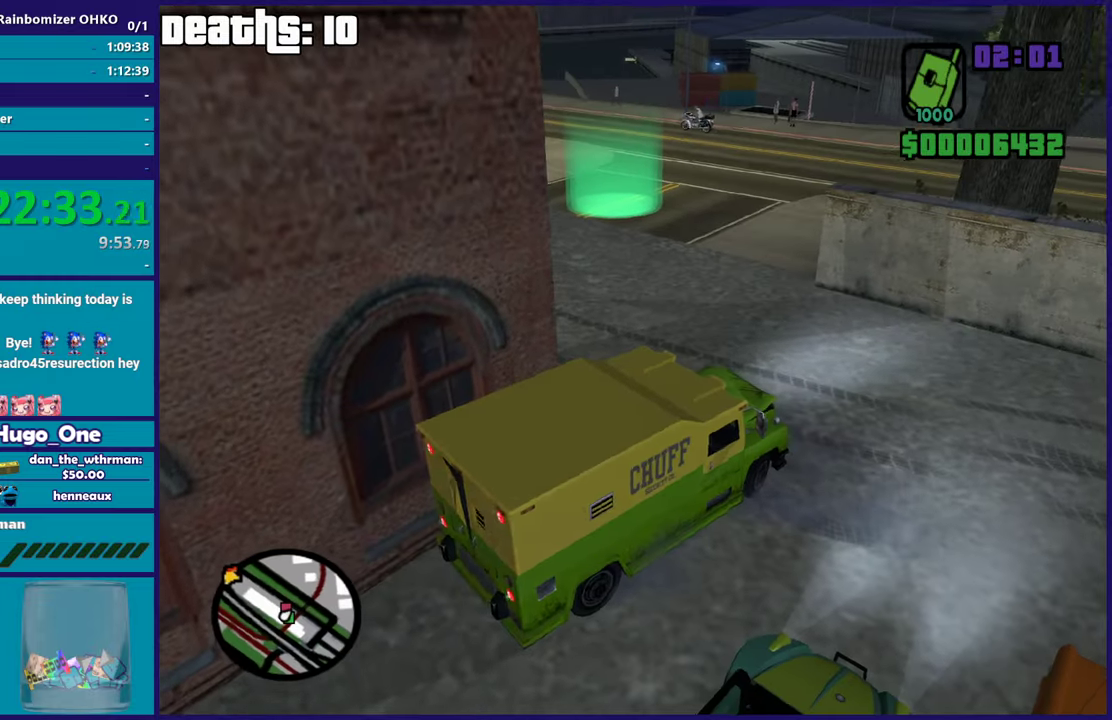
{"buttons": ["R2"], "left_stick": "center", "right_stick": "down-left", "events": [[200, "right_stick", "down-left"], [284, "left_stick", "down-left"], [350, "left_stick", "center"]]}
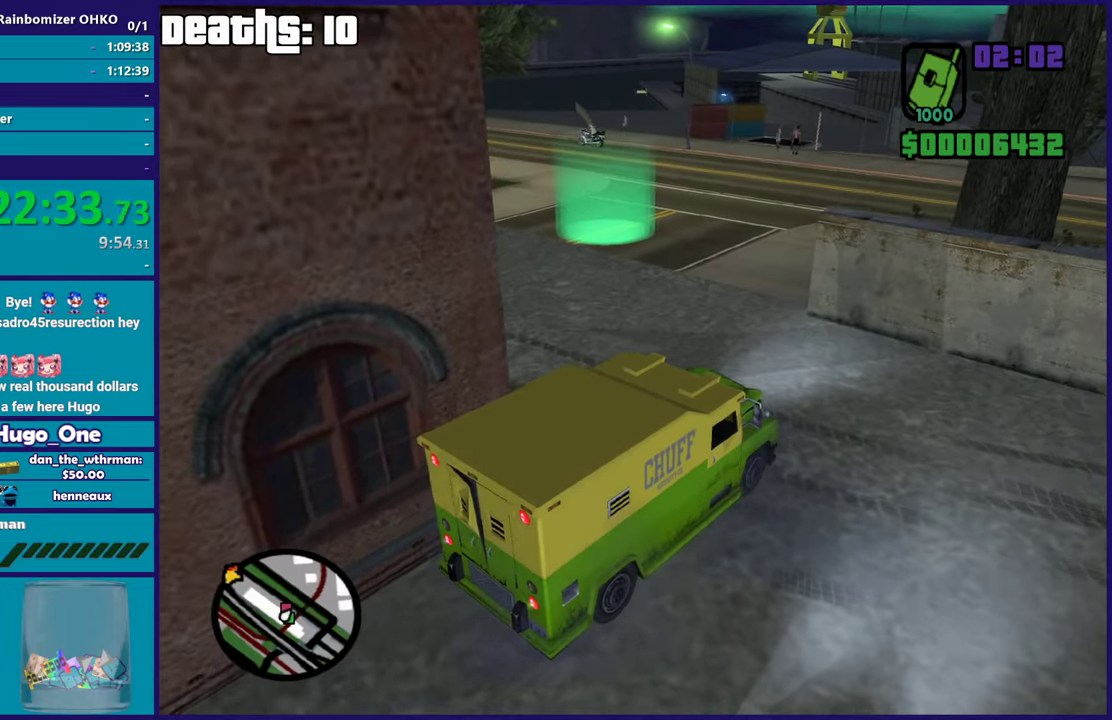
{"buttons": ["R2"], "left_stick": "left", "right_stick": "center", "events": [[33, "left_stick", "left"], [150, "right_stick", "center"], [316, "right_stick", "down-left"], [450, "right_stick", "center"]]}
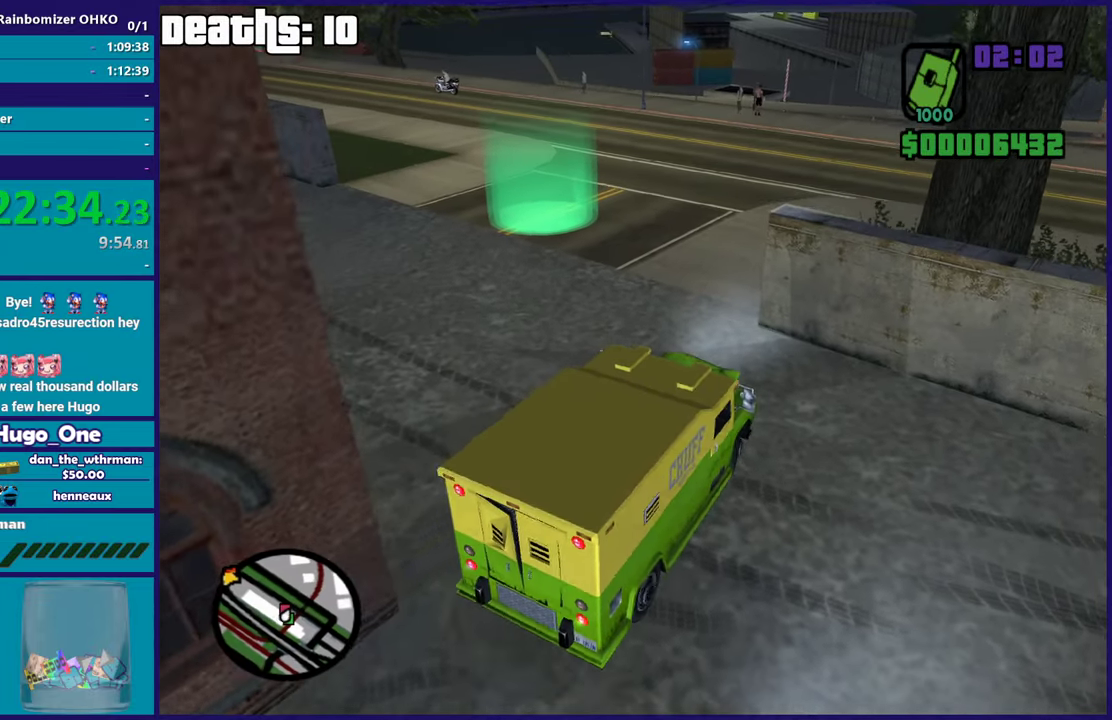
{"buttons": ["L2"], "left_stick": "left", "right_stick": "down-left", "events": [[83, "right_stick", "down-left"], [167, "R2", "up"], [334, "right_stick", "center"], [467, "right_stick", "down-left"], [501, "L2", "down"]]}
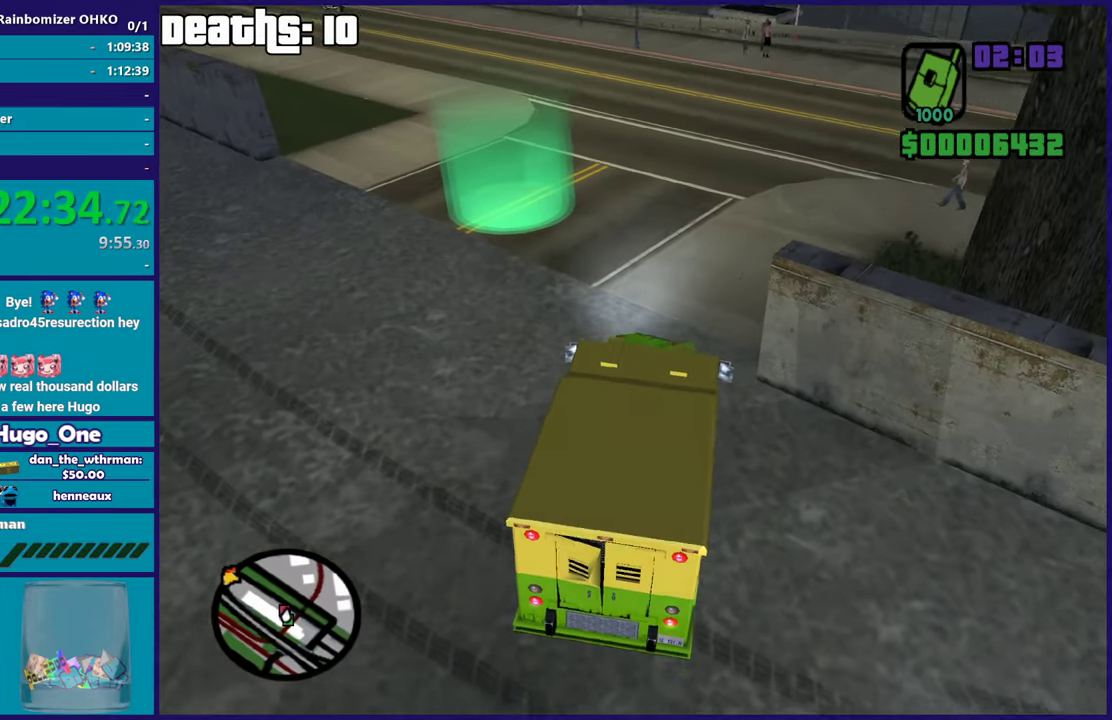
{"buttons": [], "left_stick": "left", "right_stick": "center", "events": [[150, "right_stick", "center"], [166, "L2", "up"], [333, "R2", "down"], [483, "R2", "up"]]}
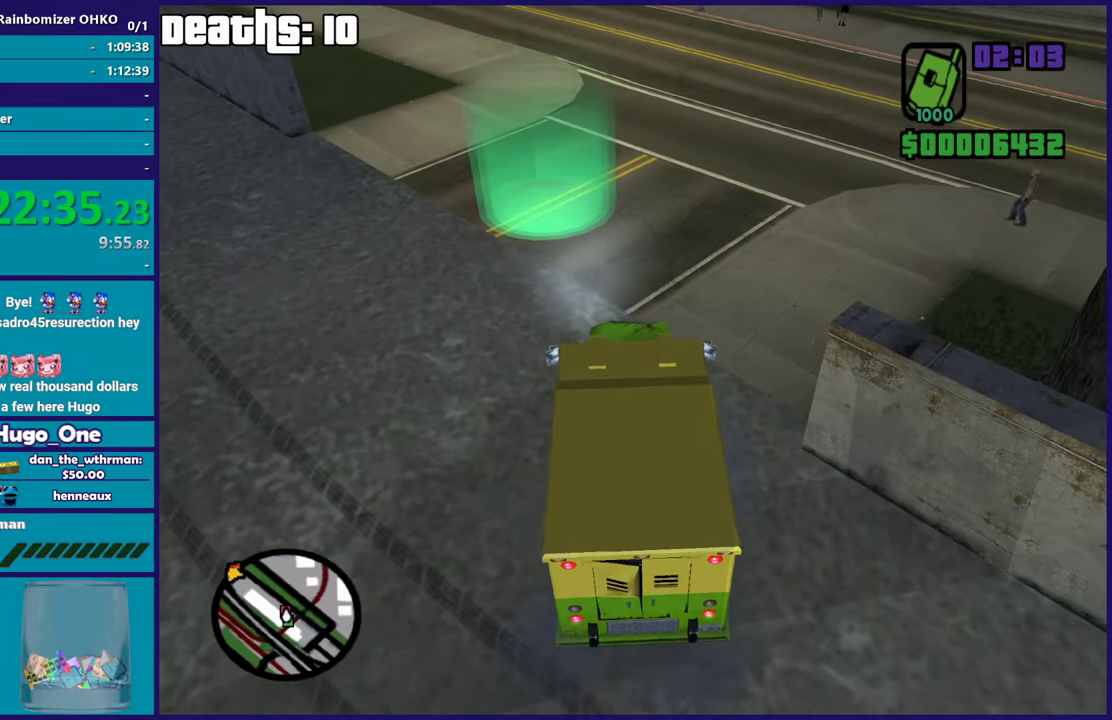
{"buttons": [], "left_stick": "left", "right_stick": "center", "events": [[217, "left_stick", "down-right"], [417, "left_stick", "left"]]}
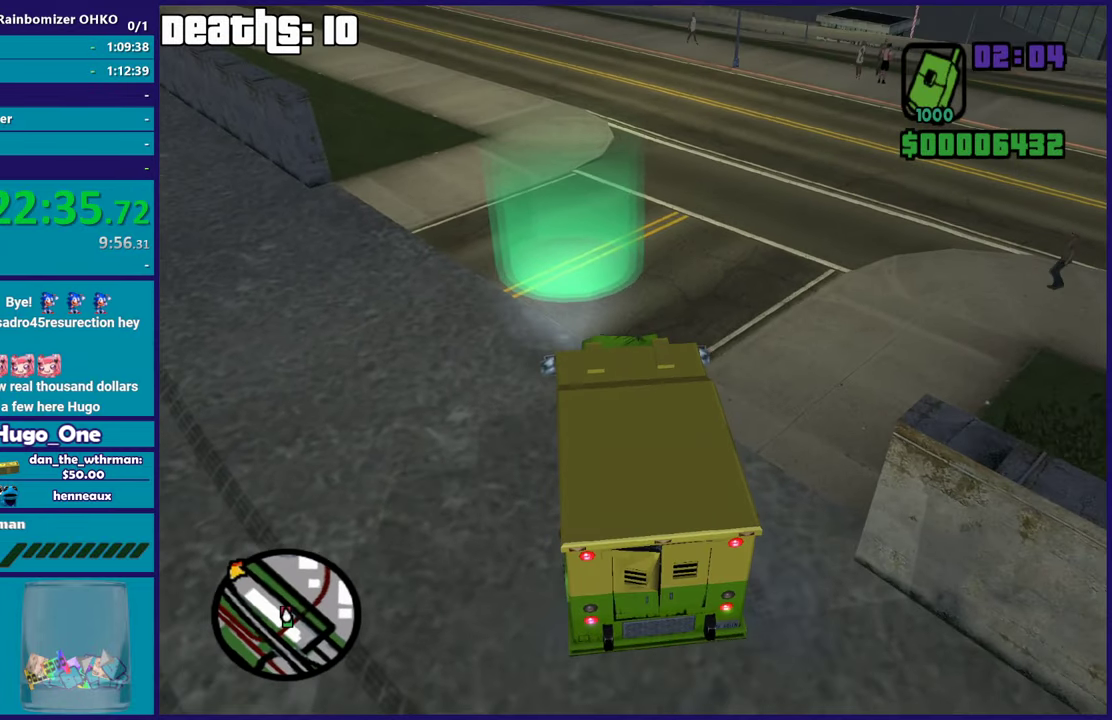
{"buttons": [], "left_stick": "right", "right_stick": "down", "events": [[50, "right_stick", "down"], [66, "left_stick", "down-left"], [500, "left_stick", "right"]]}
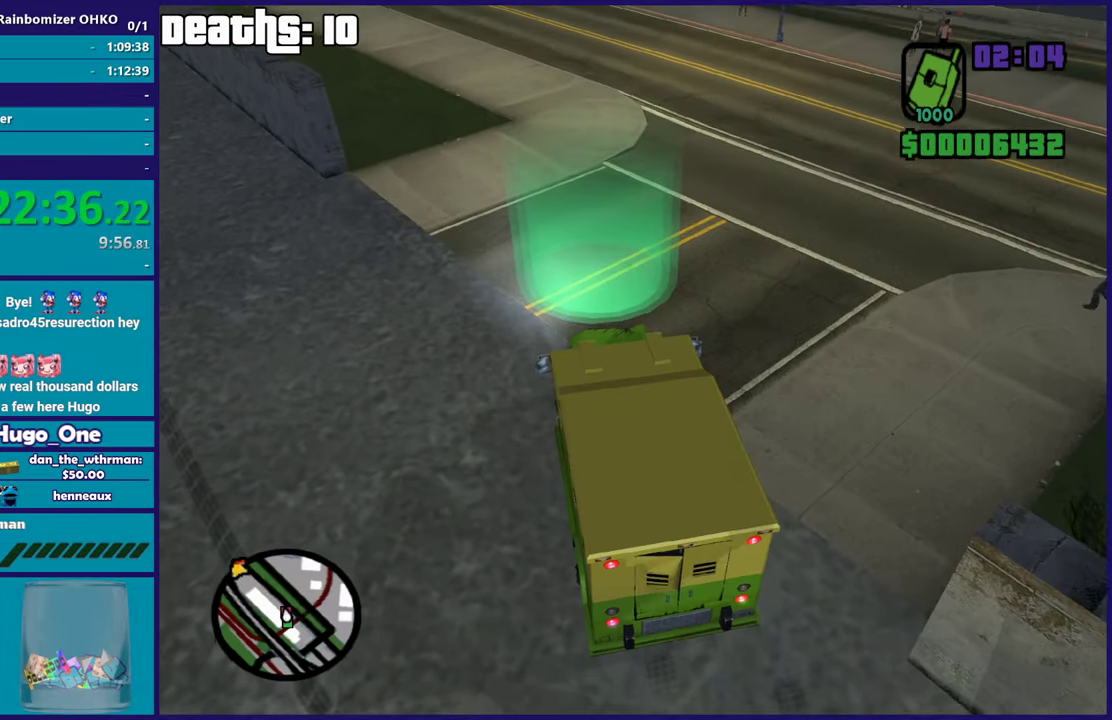
{"buttons": ["L2"], "left_stick": "center", "right_stick": "down-right", "events": [[150, "left_stick", "down-right"], [150, "right_stick", "center"], [284, "left_stick", "center"], [334, "L2", "down"], [350, "right_stick", "down-right"]]}
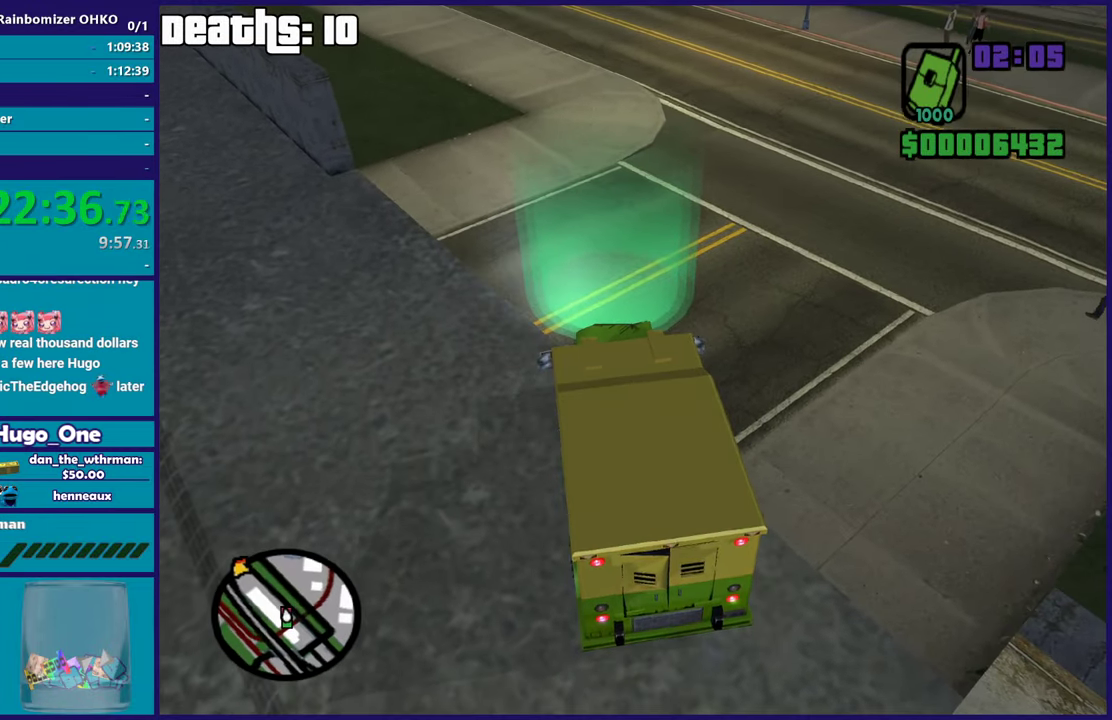
{"buttons": [], "left_stick": "center", "right_stick": "right", "events": [[33, "L2", "up"], [200, "right_stick", "right"]]}
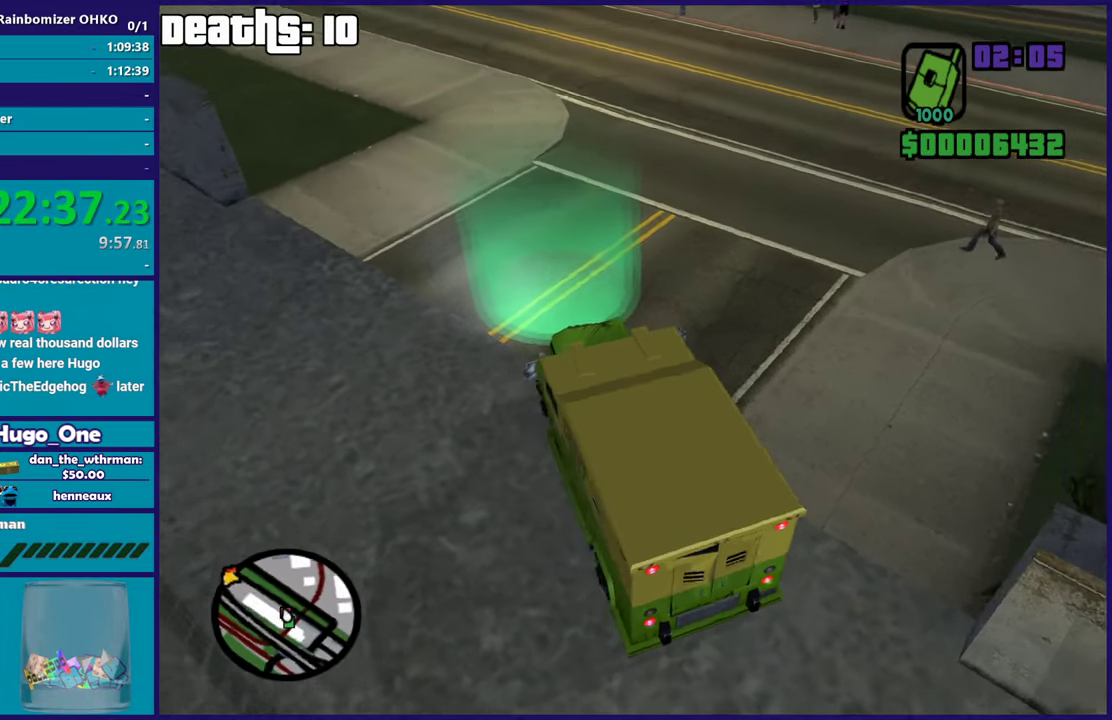
{"buttons": ["Y"], "left_stick": "center", "right_stick": "center", "events": [[334, "right_stick", "center"], [467, "Y", "down"]]}
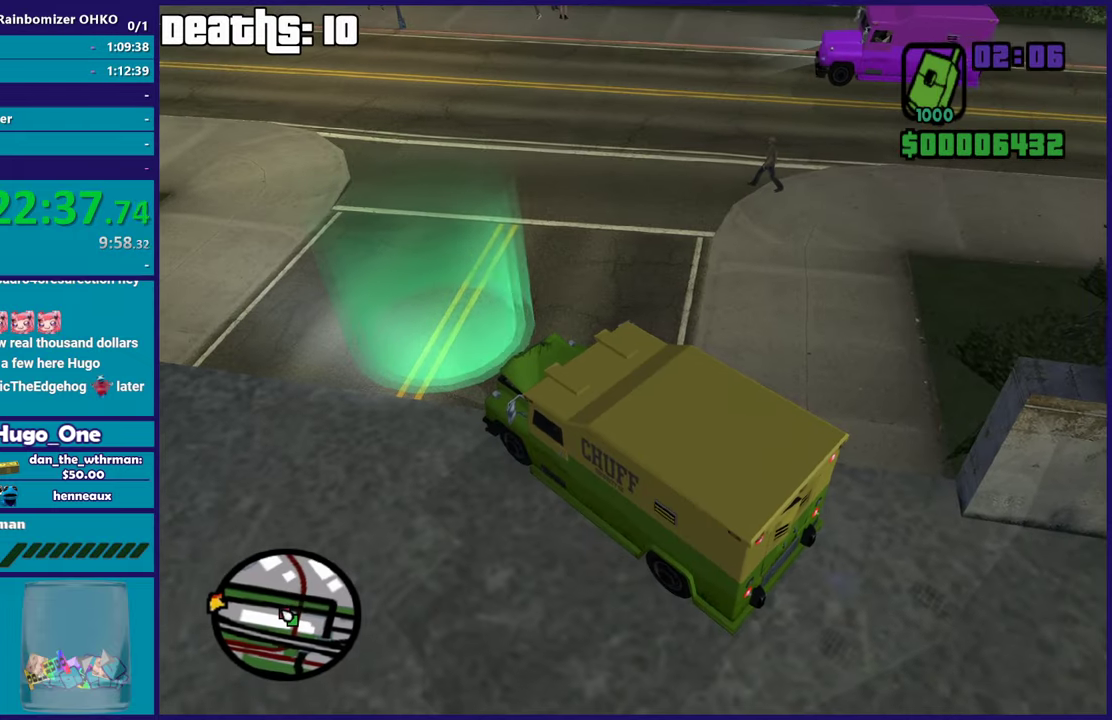
{"buttons": [], "left_stick": "down", "right_stick": "right", "events": [[117, "Y", "up"], [117, "left_stick", "down"], [367, "right_stick", "right"]]}
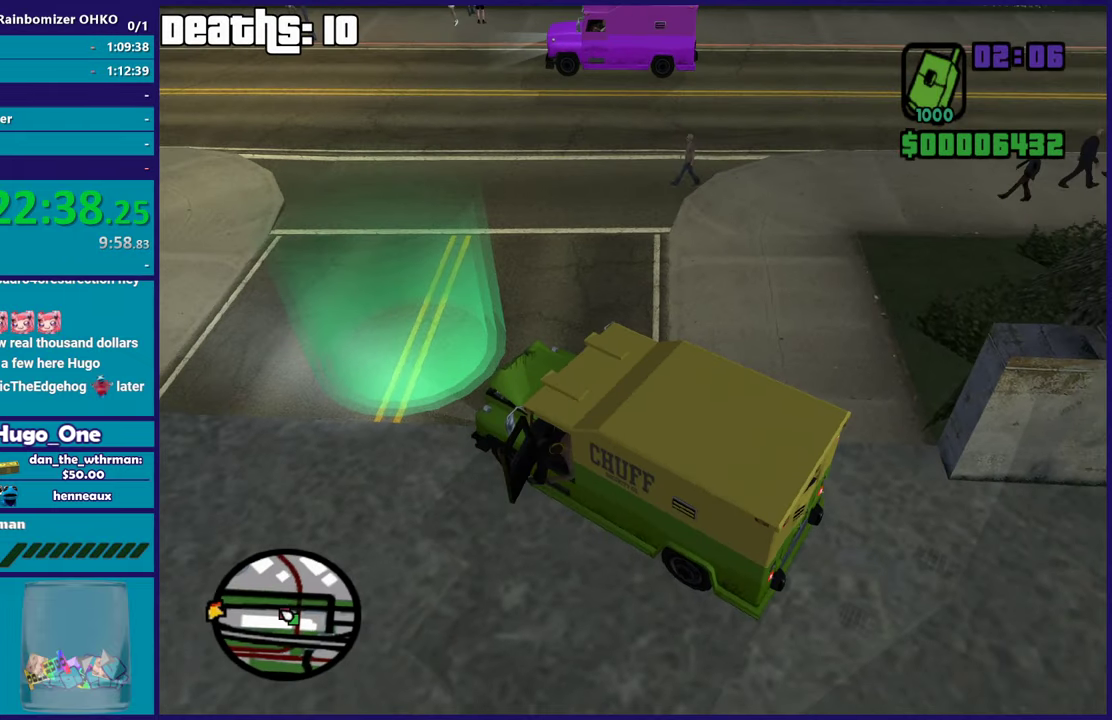
{"buttons": ["A"], "left_stick": "down", "right_stick": "center", "events": [[367, "right_stick", "center"], [467, "A", "down"]]}
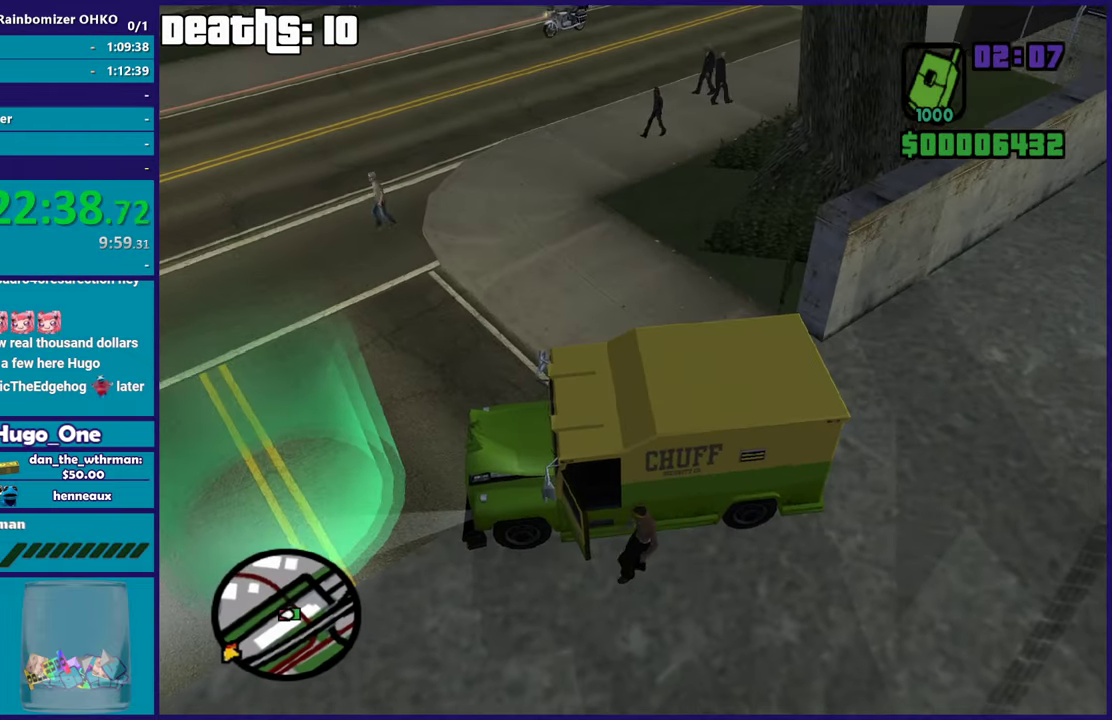
{"buttons": [], "left_stick": "down-right", "right_stick": "center", "events": [[50, "A", "up"], [117, "left_stick", "down-right"], [233, "right_stick", "right"], [450, "right_stick", "center"]]}